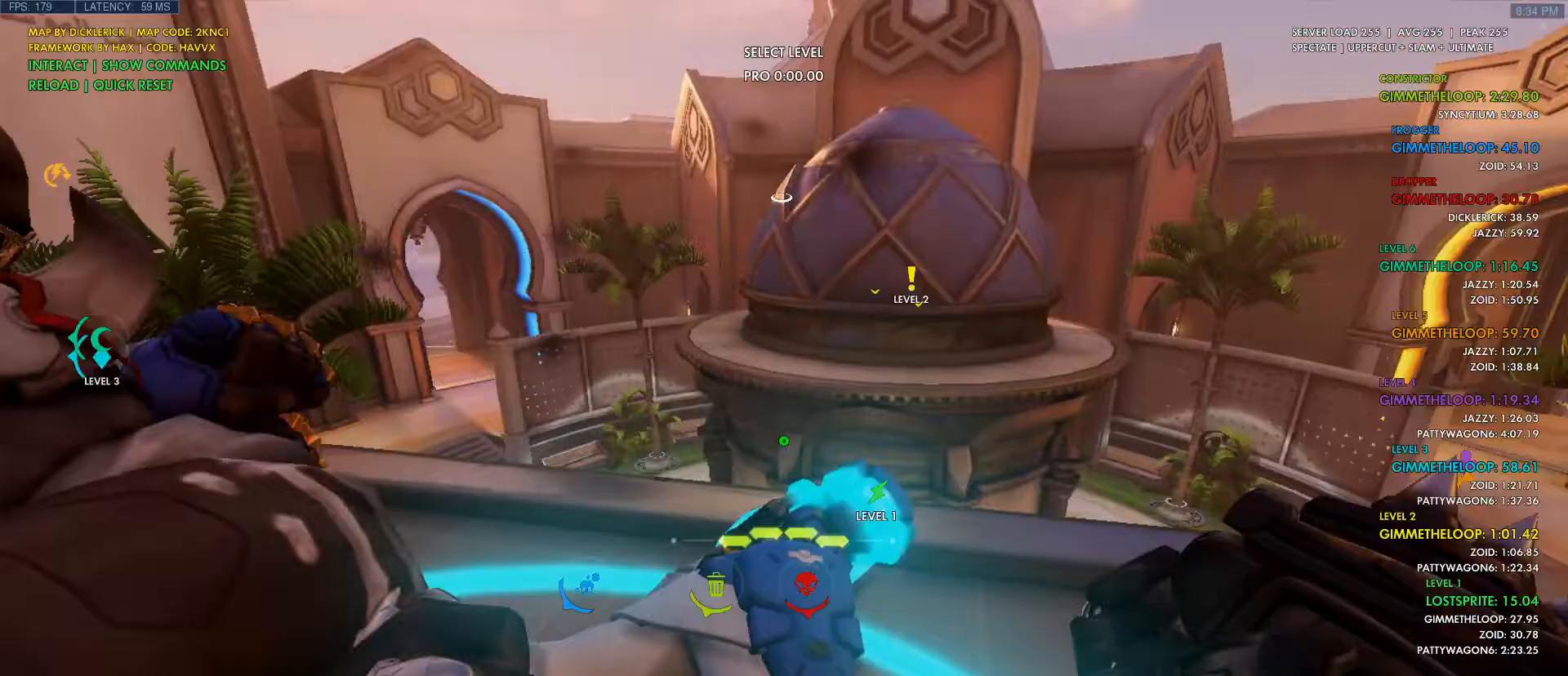
Gameplay with keyboard and mouse; each line is a JSON object with the keys and mouse buttons held at the frame after it. "events" lists presses ("down") and releases ("up") of "1", "2", "3", "4", "5", "a", "alt", "c", "ctrl", "d", "e", "f", "q", "r", "s", "shift", "space", "tab", "v", "w", "x", "z", "mouse_left", "mouse_middle", "mouse_right", "mouse_wheel_up" and "mouse_wheel_down" between this image and that frame as [ms after this image, input, new state], when the widget could be followed in between. "mouse_left", "mouse_middle", "mouse_right", "mouse_wheel_up", "mouse_wheel_down" = the "left", "middle", "right", "wheel_up", "wheel_down" buttons of the "mouse" list. No other keys are recorded. Mouse movement is not recorded.
{"keys": ["w"], "mouse": [], "events": [[250, "w", "down"]]}
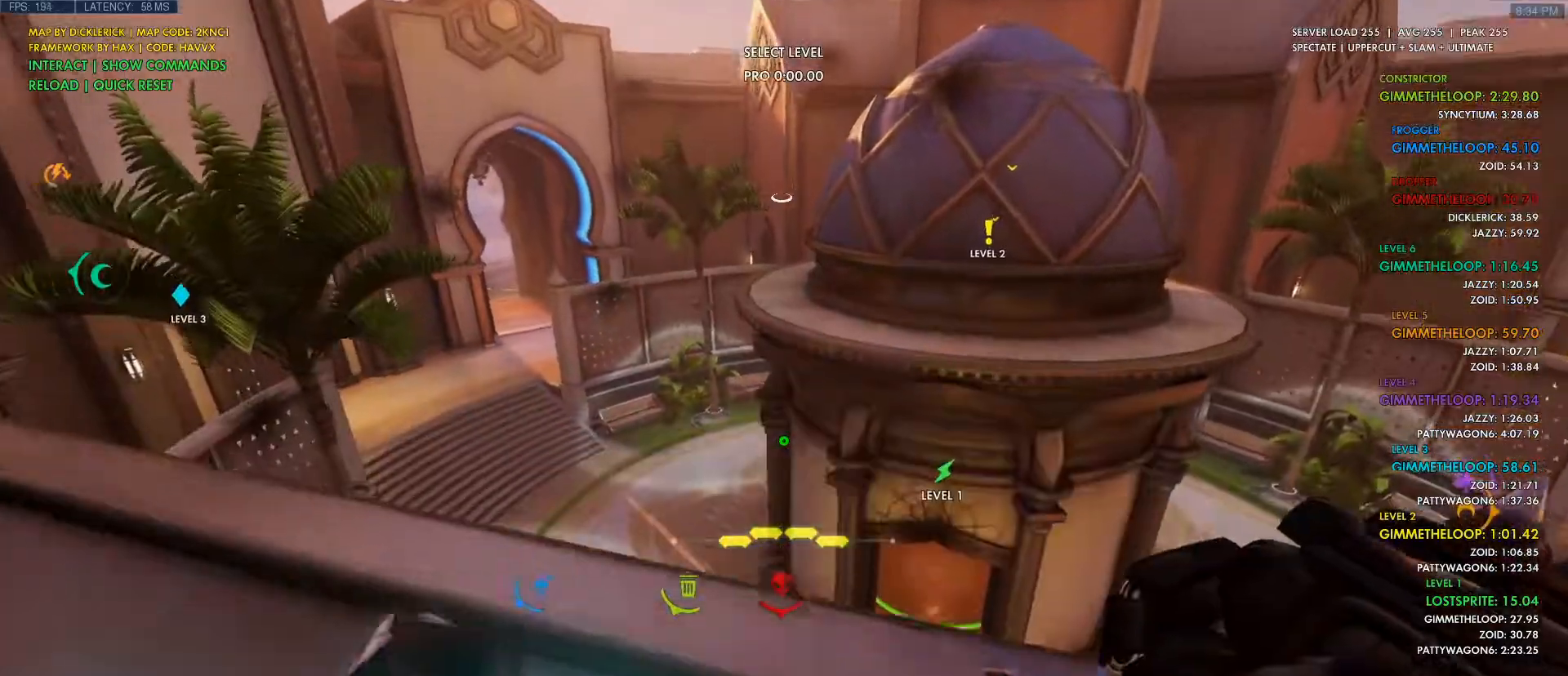
{"keys": [], "mouse": [], "events": [[17, "w", "up"], [167, "s", "down"], [300, "s", "up"]]}
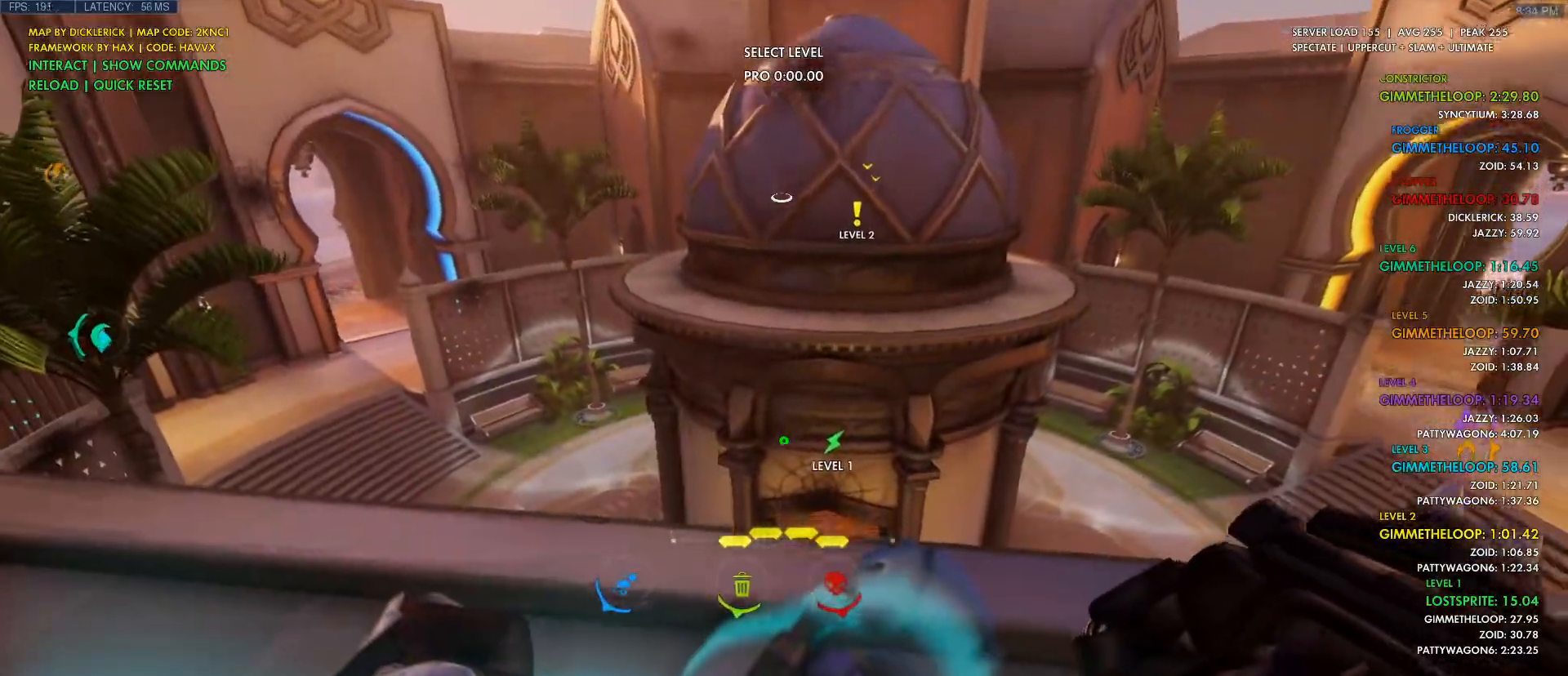
{"keys": [], "mouse": [], "events": [[67, "w", "down"], [250, "space", "down"], [350, "space", "up"], [350, "w", "up"]]}
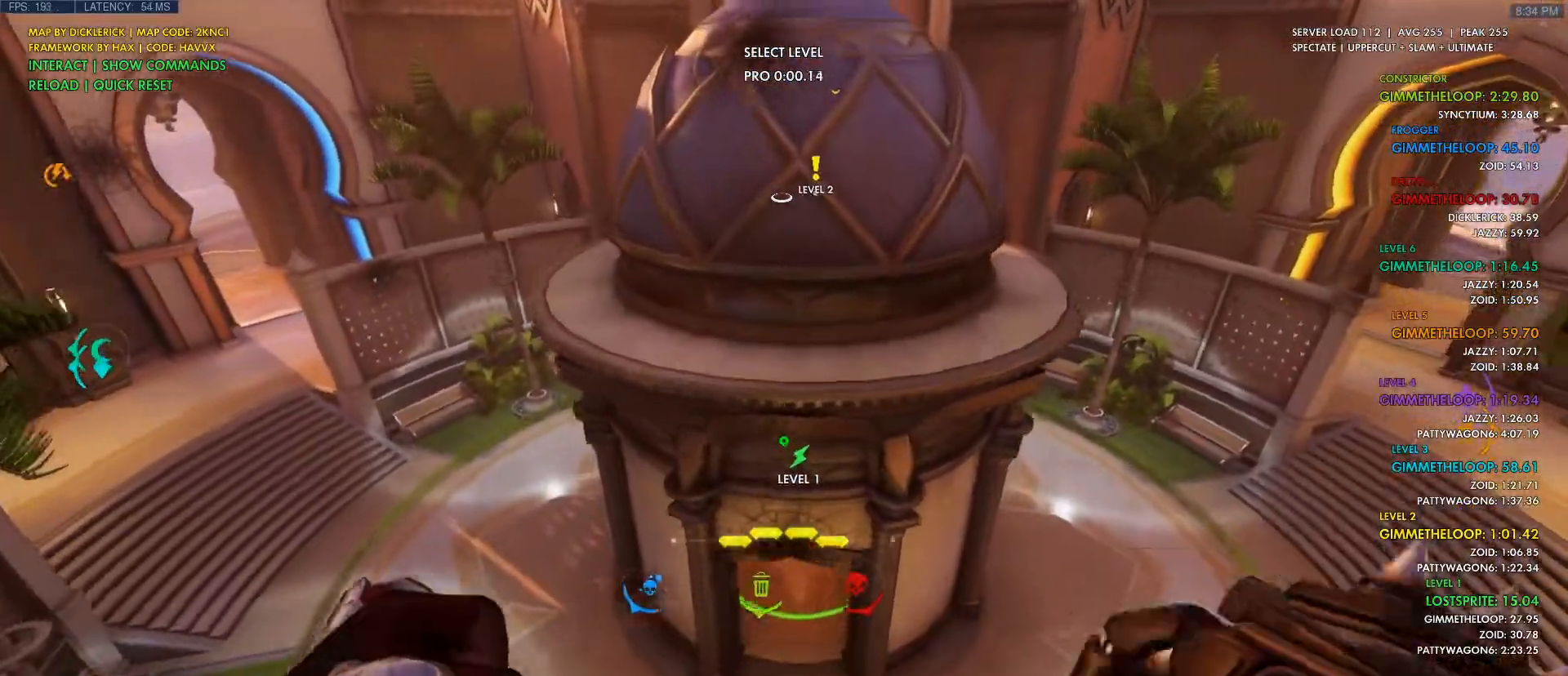
{"keys": [], "mouse": [], "events": [[83, "s", "down"], [317, "s", "up"]]}
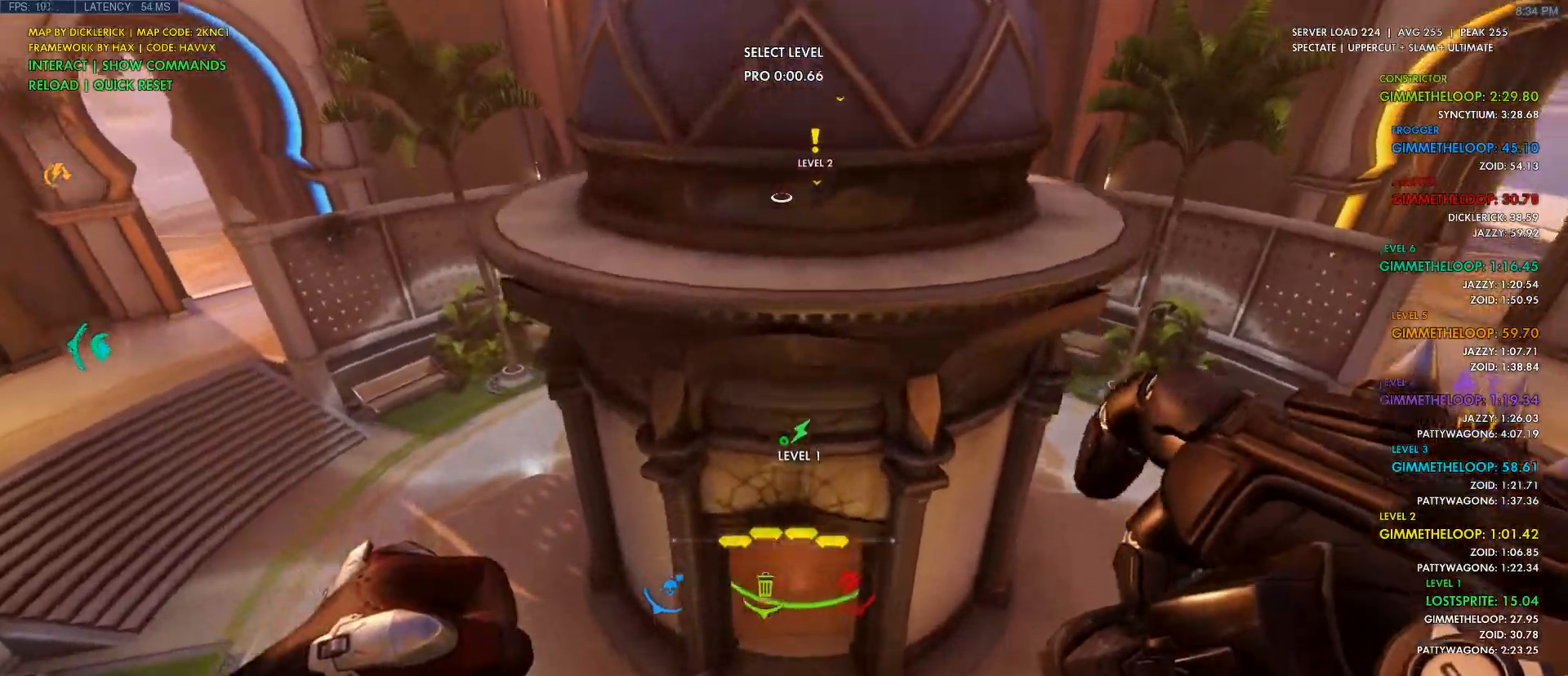
{"keys": [], "mouse": [], "events": [[333, "e", "down"], [433, "e", "up"]]}
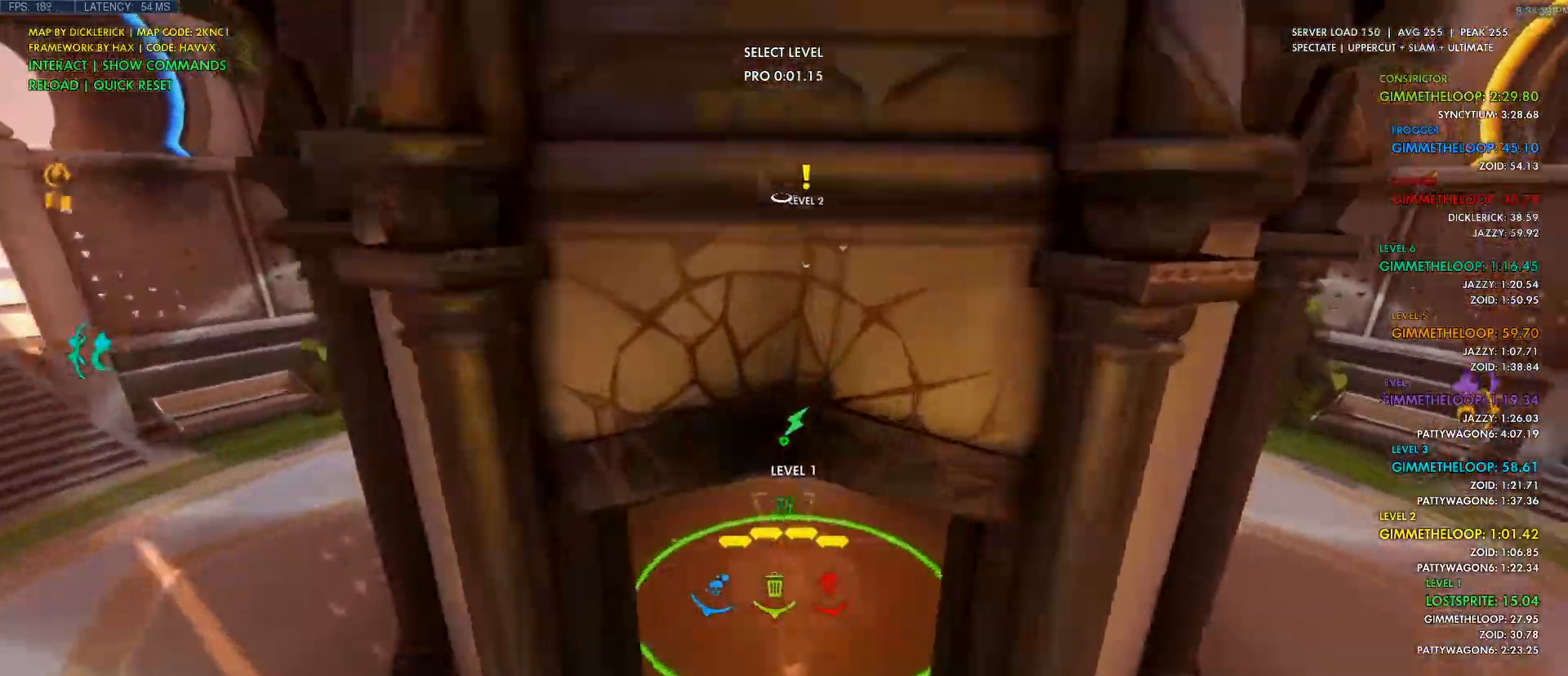
{"keys": [], "mouse": [], "events": []}
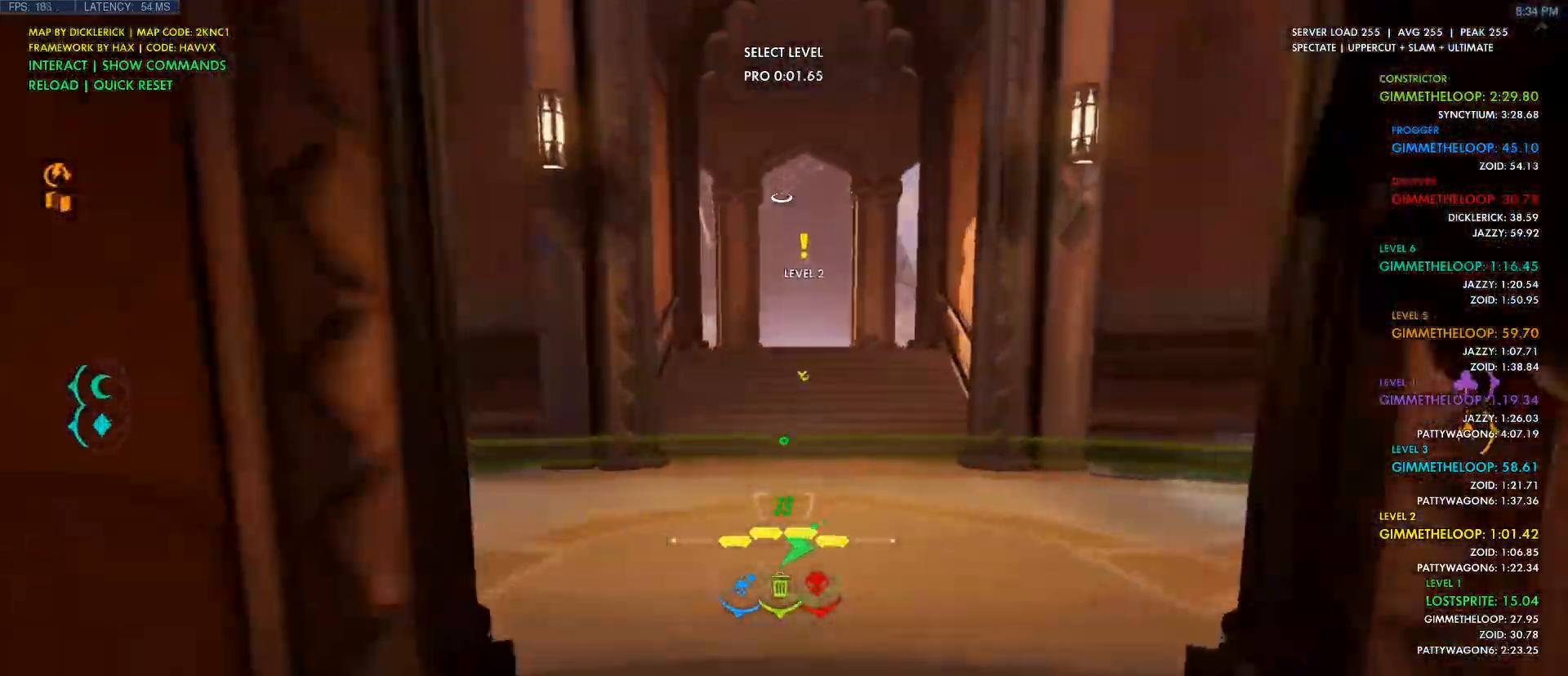
{"keys": ["shift", "w"], "mouse": [], "events": [[50, "w", "down"], [117, "space", "down"], [300, "space", "up"], [433, "shift", "down"]]}
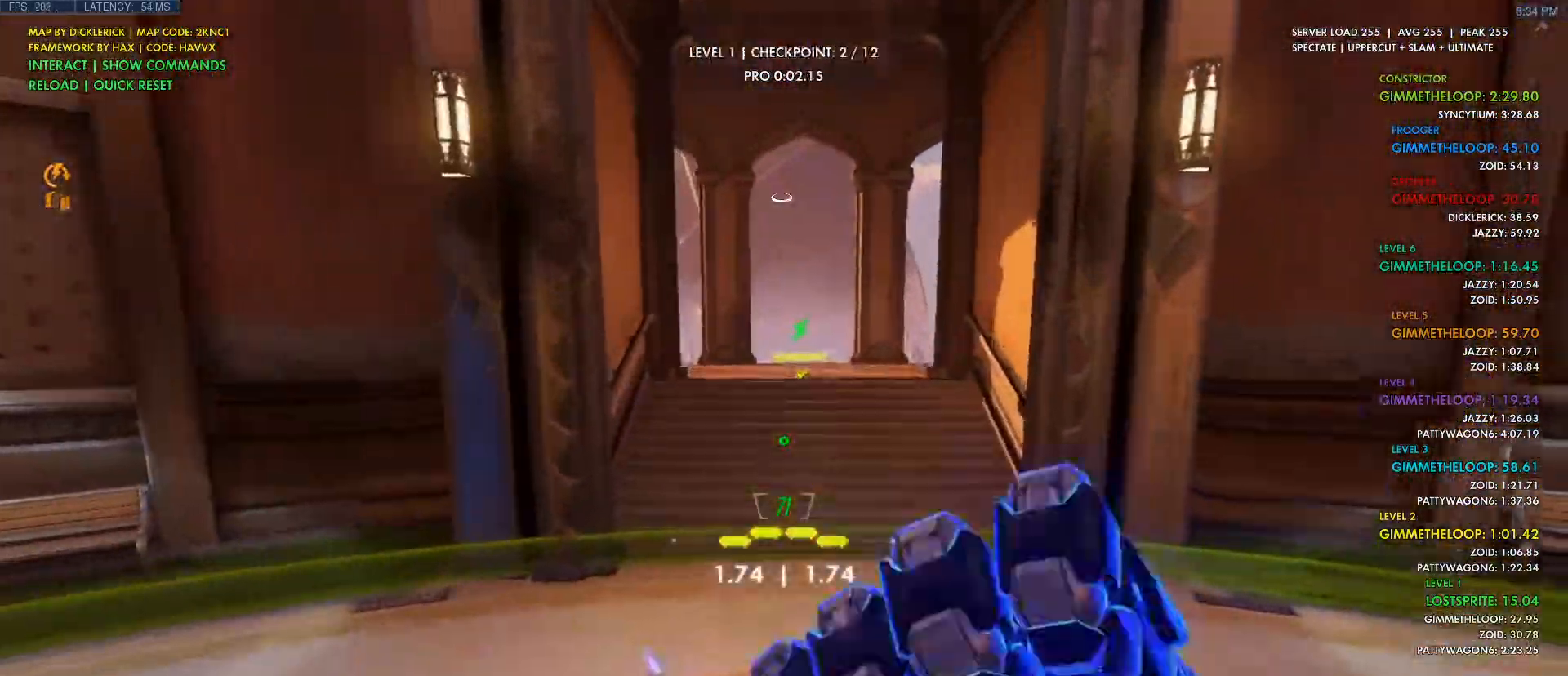
{"keys": ["w"], "mouse": ["right"], "events": [[67, "shift", "up"], [267, "mouse_right", "down"]]}
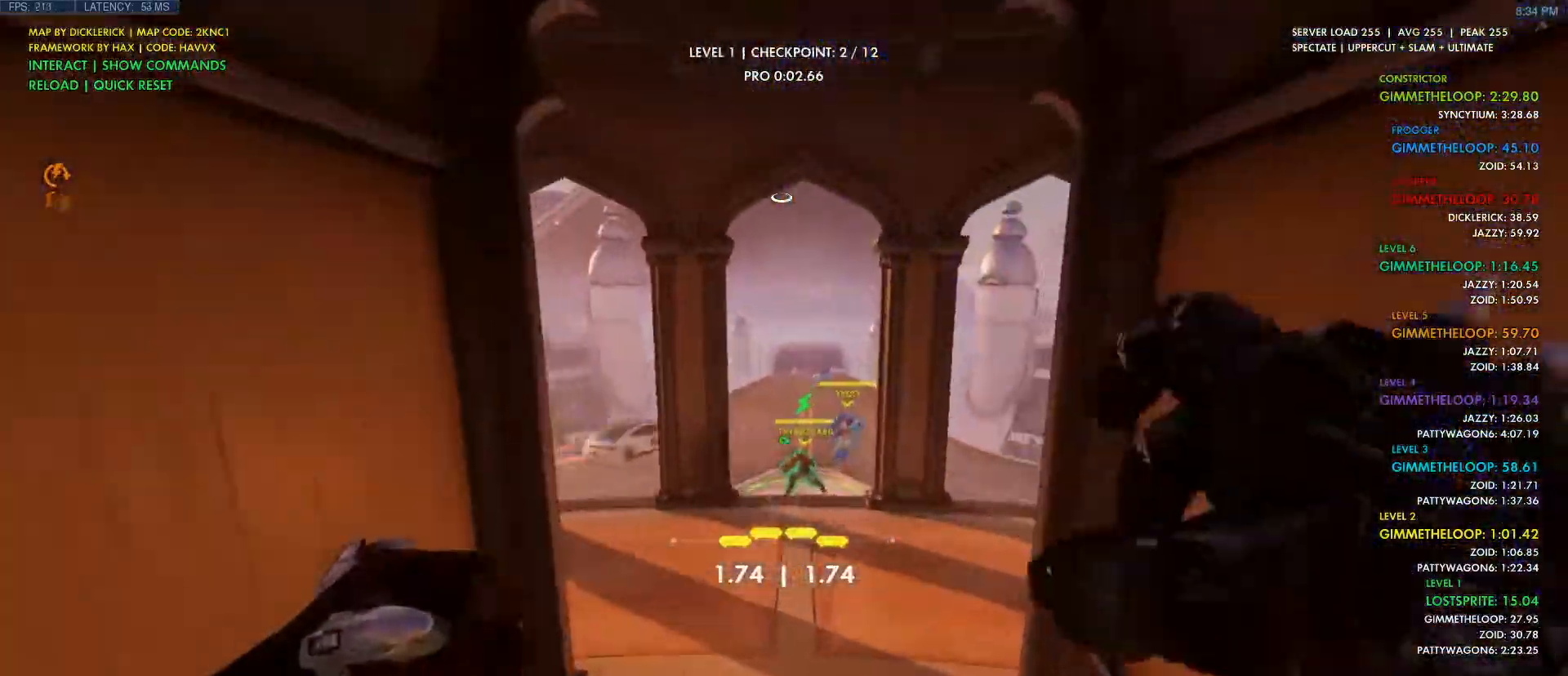
{"keys": ["d", "w"], "mouse": [], "events": [[183, "mouse_right", "up"], [183, "space", "down"], [317, "d", "down"], [467, "space", "up"]]}
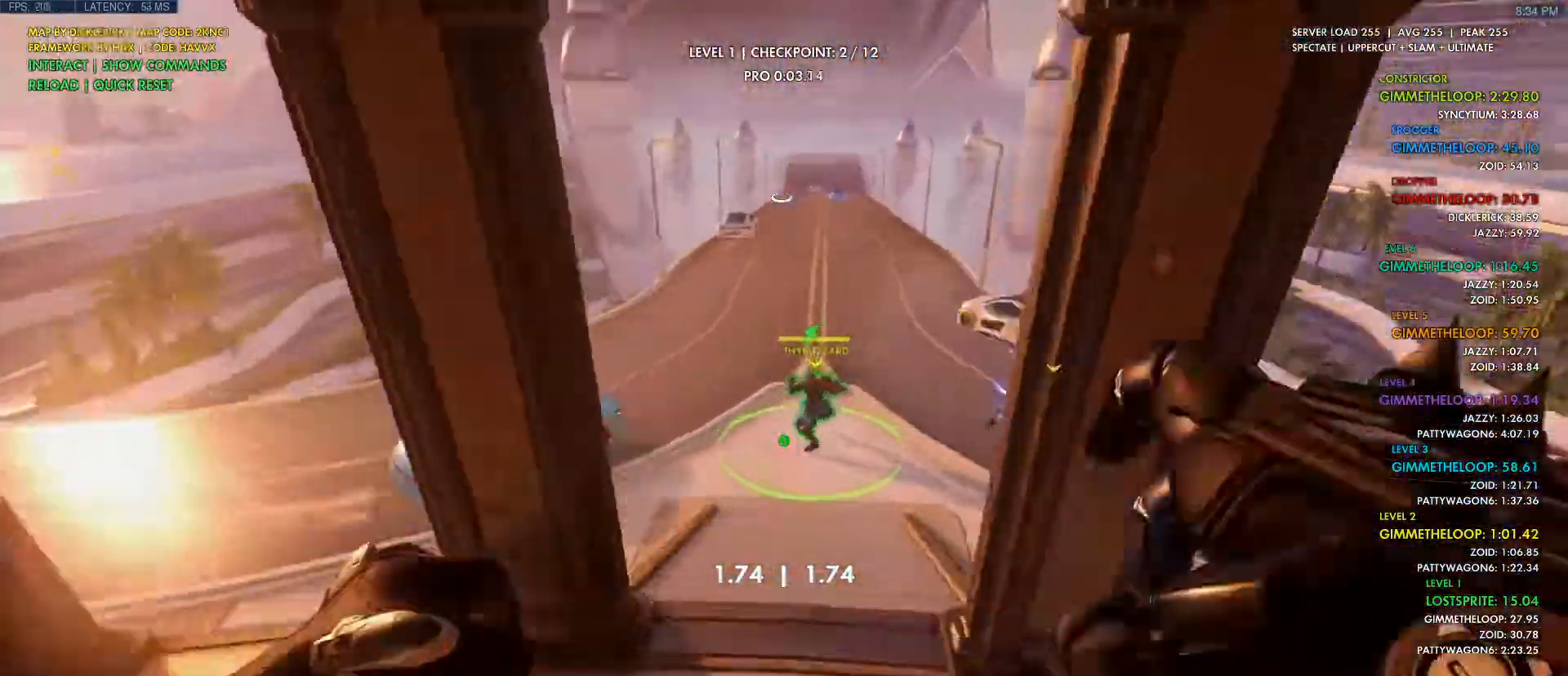
{"keys": ["w"], "mouse": [], "events": [[33, "d", "up"], [33, "w", "up"], [200, "e", "down"], [317, "e", "up"], [433, "w", "down"]]}
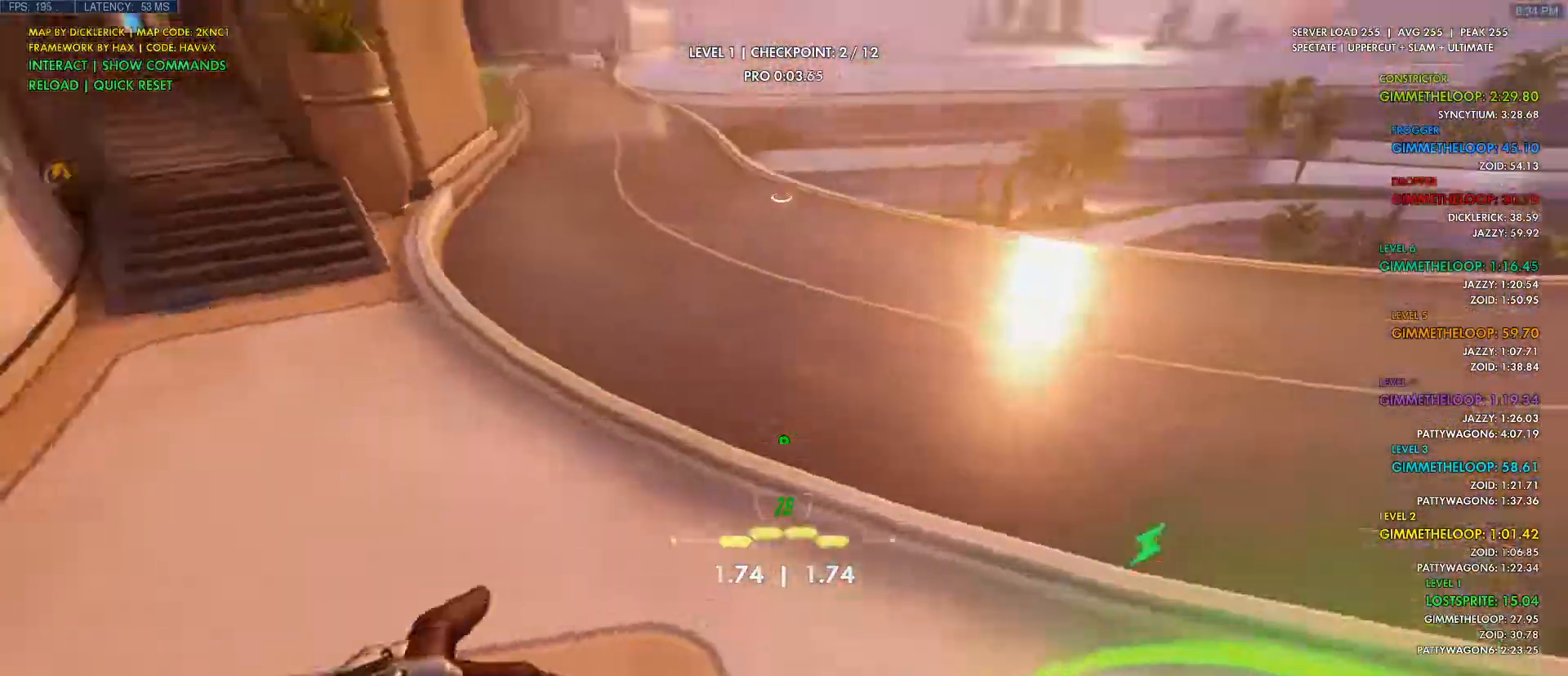
{"keys": ["w"], "mouse": [], "events": [[317, "shift", "down"], [450, "shift", "up"]]}
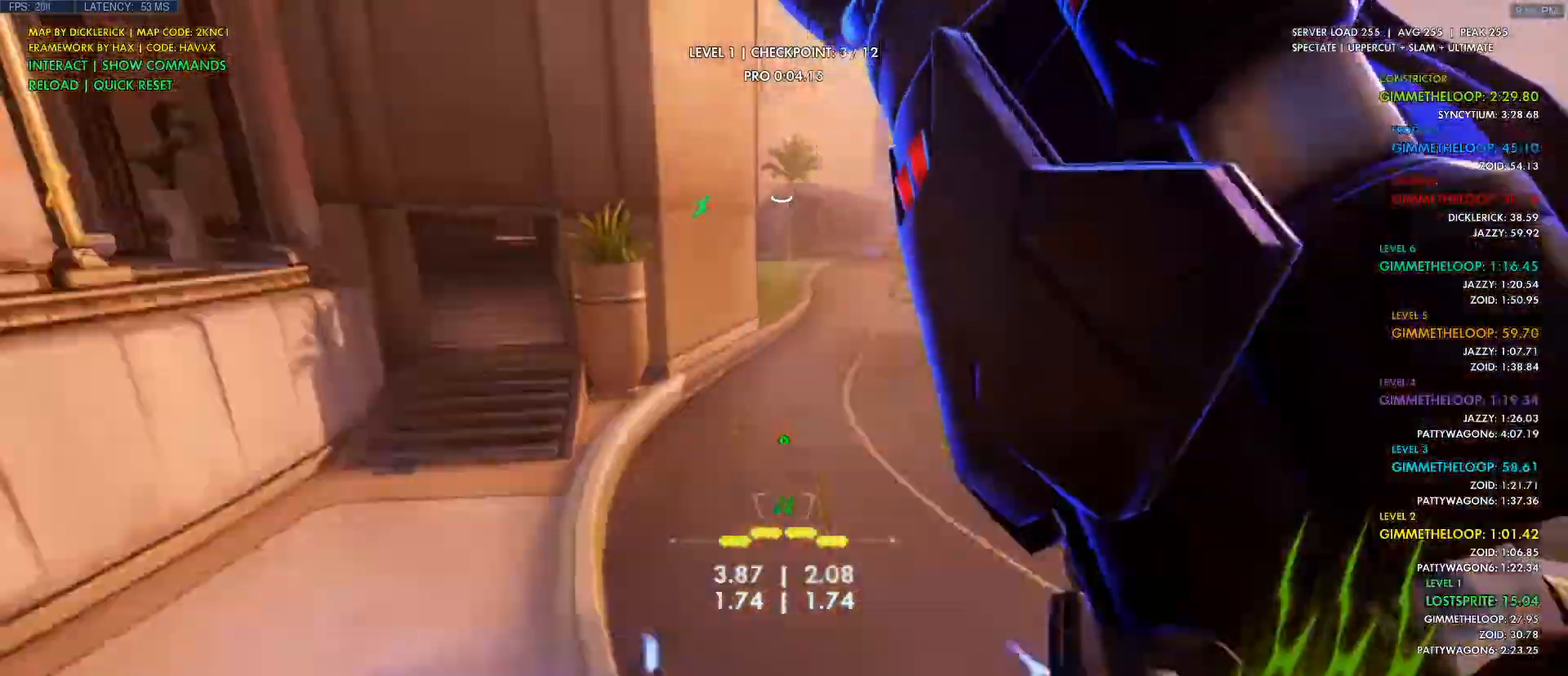
{"keys": ["w"], "mouse": ["right"], "events": [[150, "mouse_right", "down"], [233, "d", "down"], [467, "d", "up"]]}
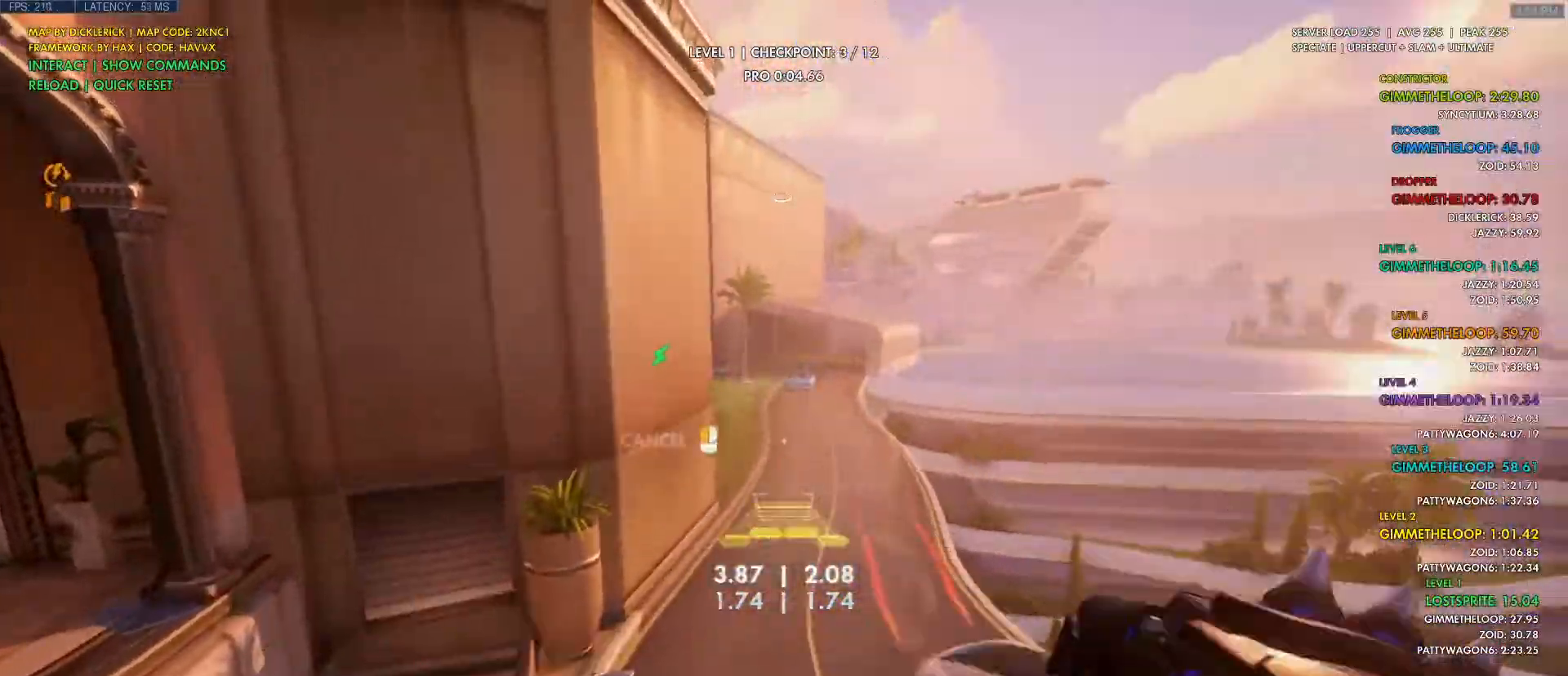
{"keys": ["w"], "mouse": [], "events": [[133, "mouse_right", "up"], [233, "space", "down"], [450, "space", "up"]]}
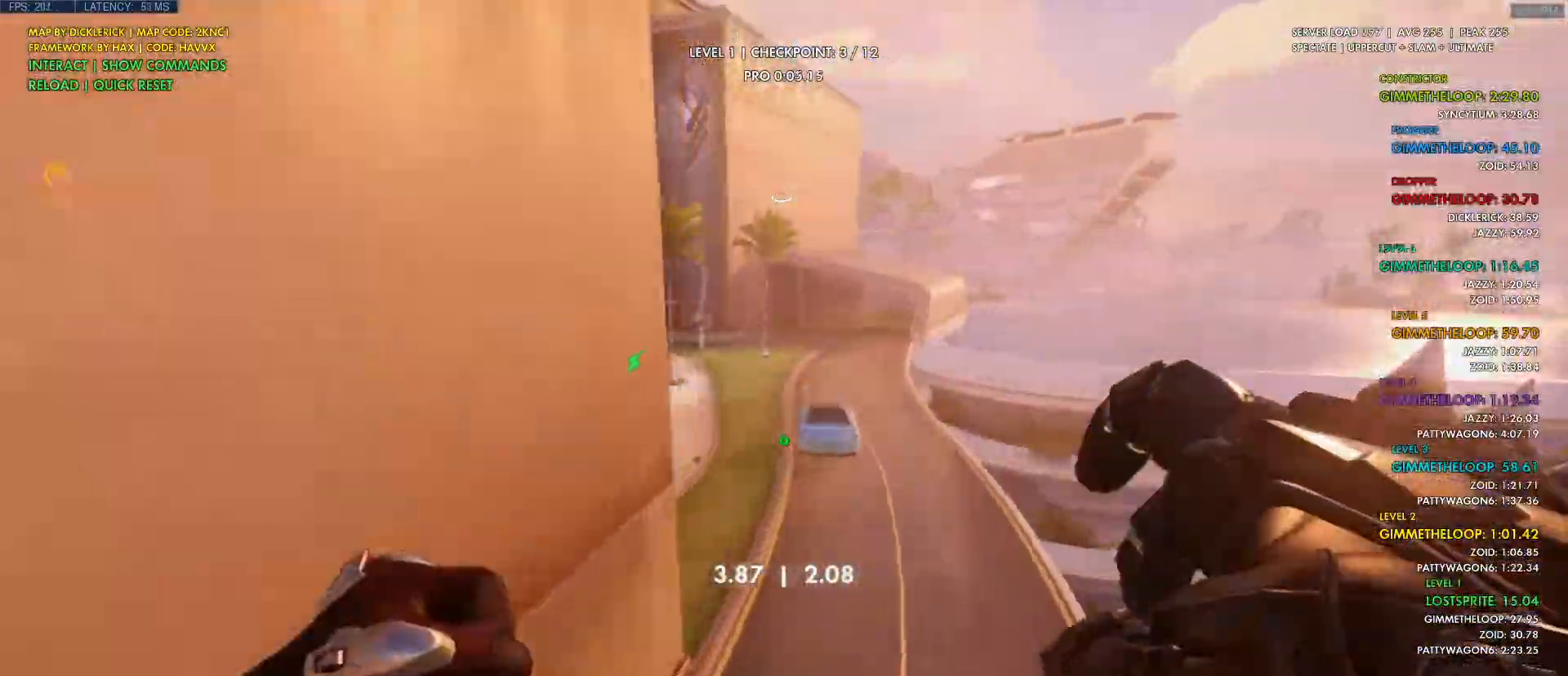
{"keys": [], "mouse": [], "events": [[83, "d", "down"], [183, "d", "up"], [467, "w", "up"]]}
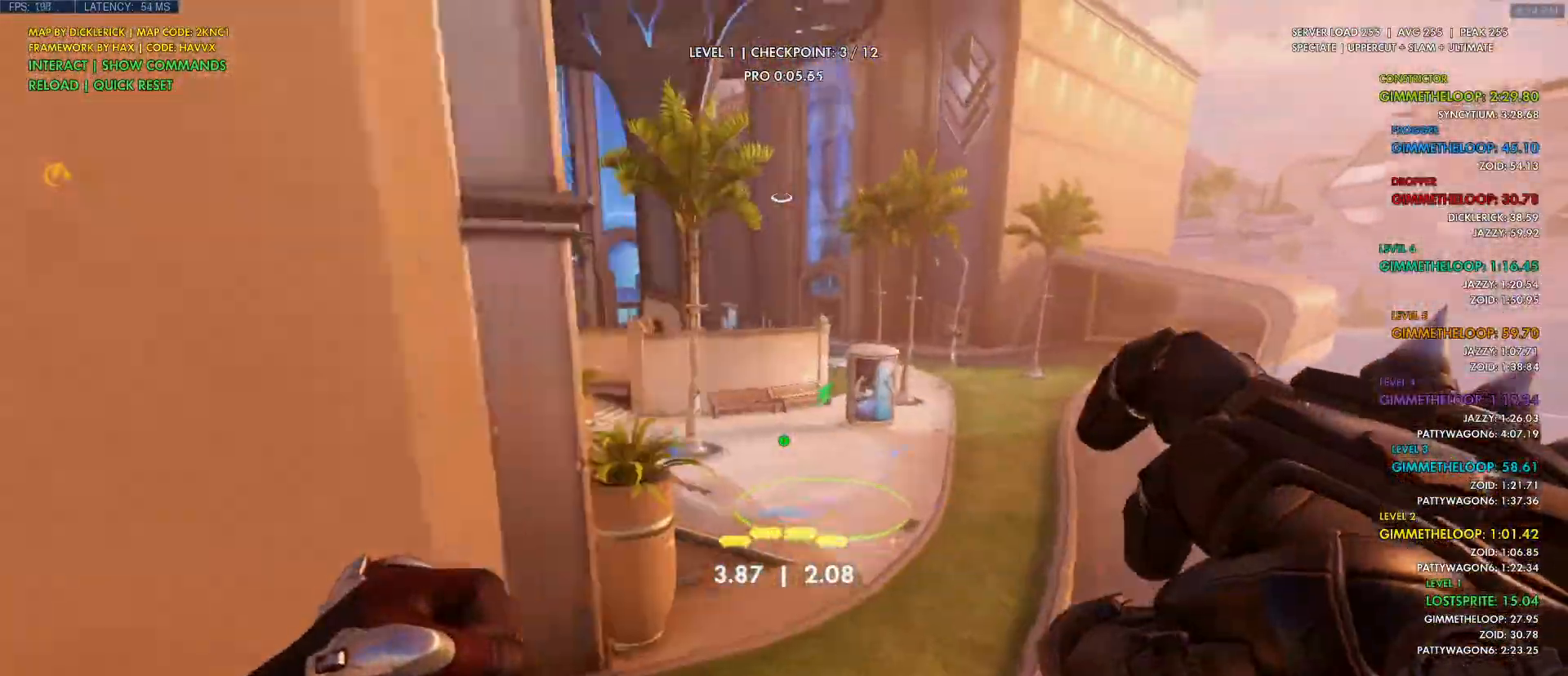
{"keys": ["w"], "mouse": [], "events": [[67, "e", "down"], [133, "e", "up"], [233, "w", "down"]]}
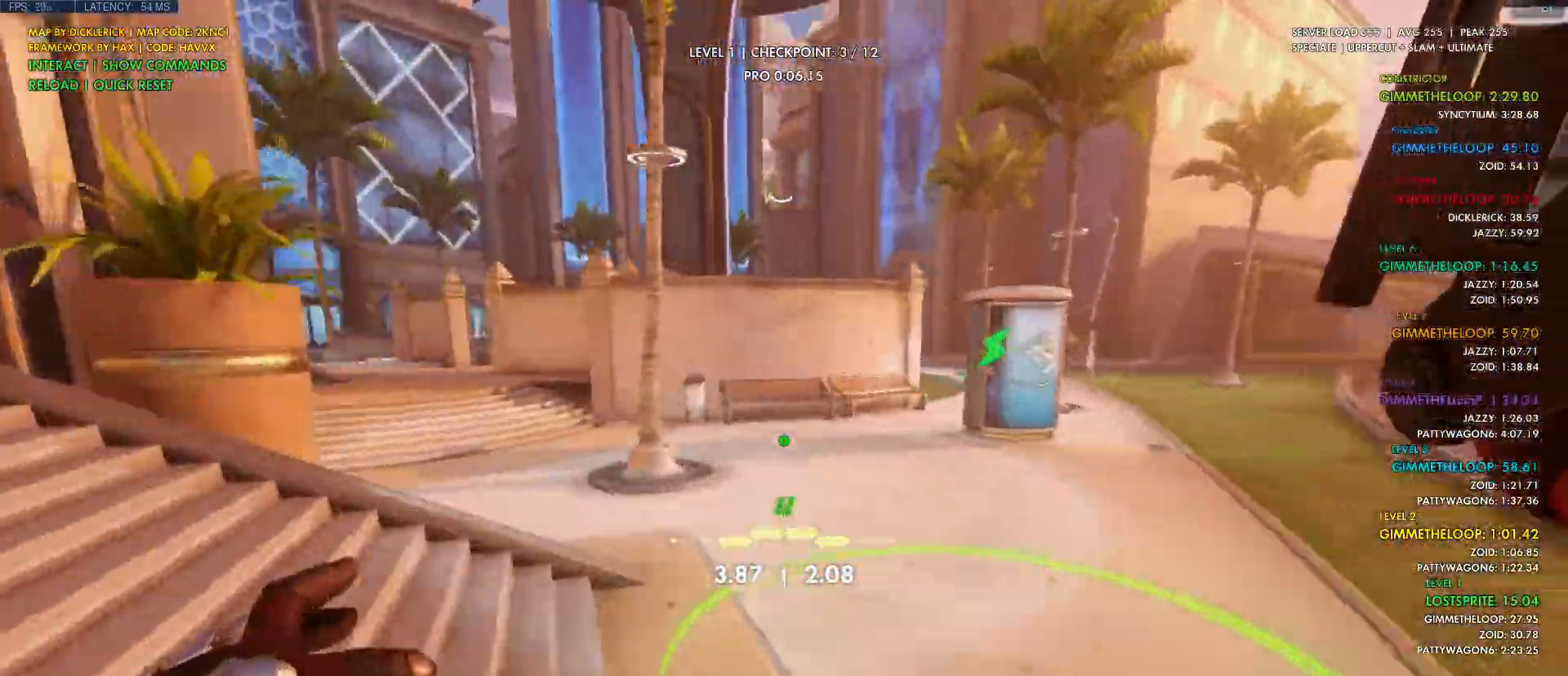
{"keys": ["w"], "mouse": [], "events": [[283, "shift", "down"], [417, "shift", "up"]]}
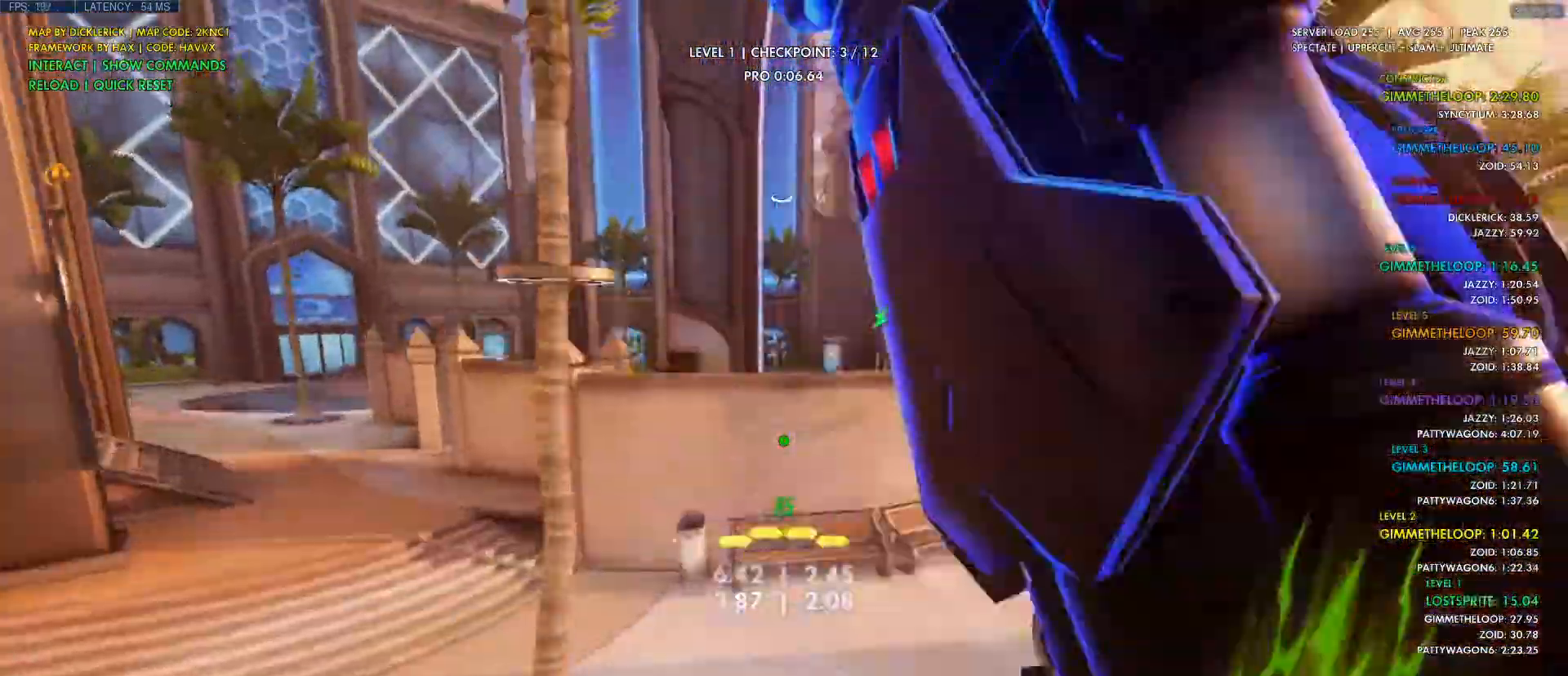
{"keys": ["w"], "mouse": ["right"], "events": [[183, "mouse_right", "down"], [217, "d", "down"], [400, "d", "up"]]}
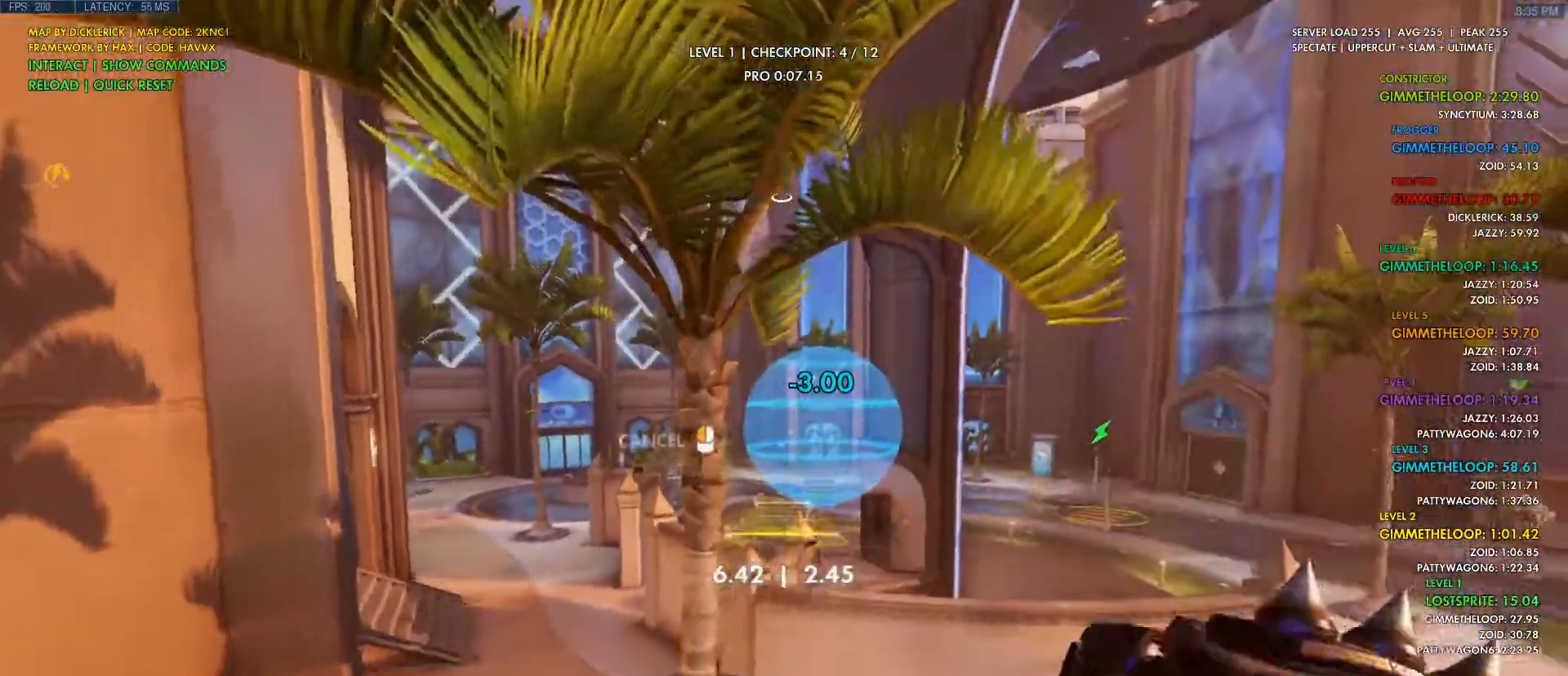
{"keys": ["d", "w"], "mouse": [], "events": [[383, "mouse_right", "up"], [450, "d", "down"]]}
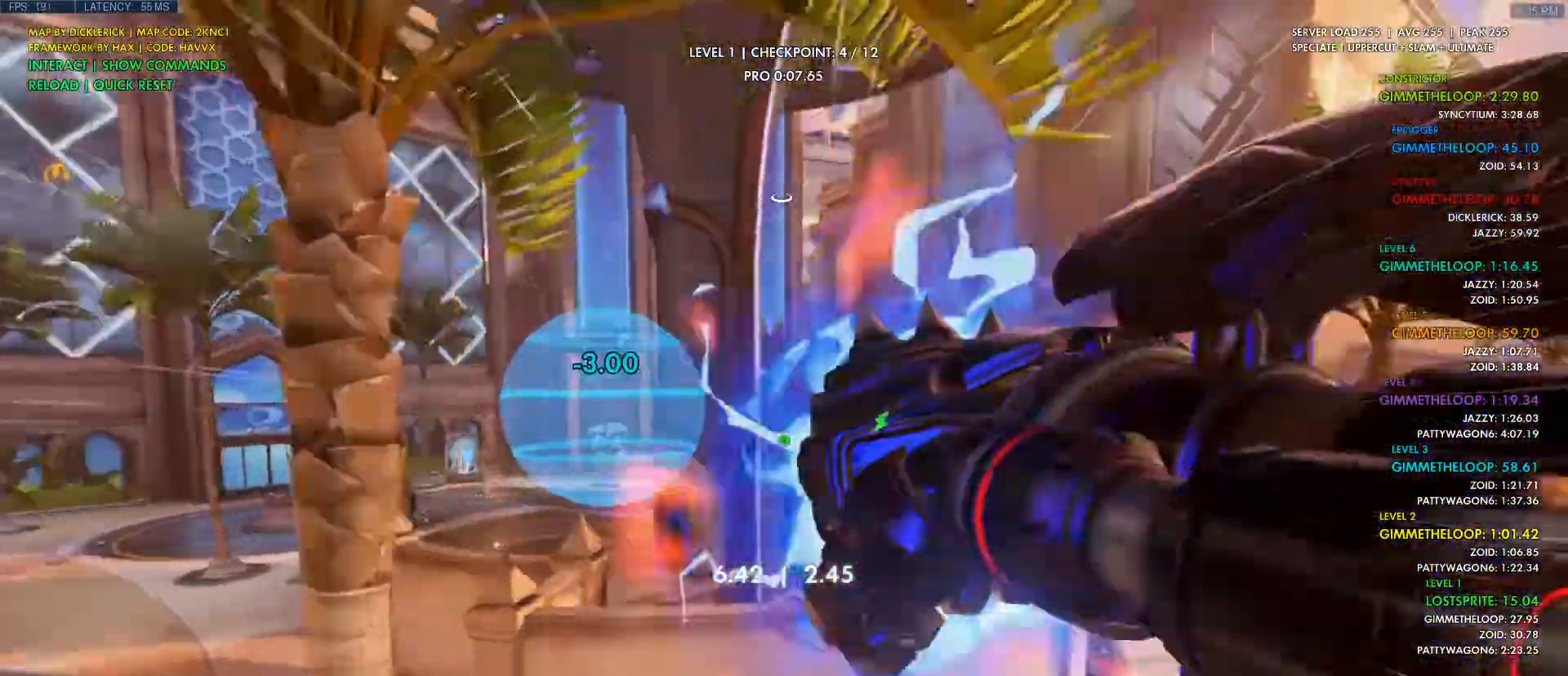
{"keys": ["w"], "mouse": [], "events": [[50, "space", "down"], [367, "d", "up"], [367, "space", "up"]]}
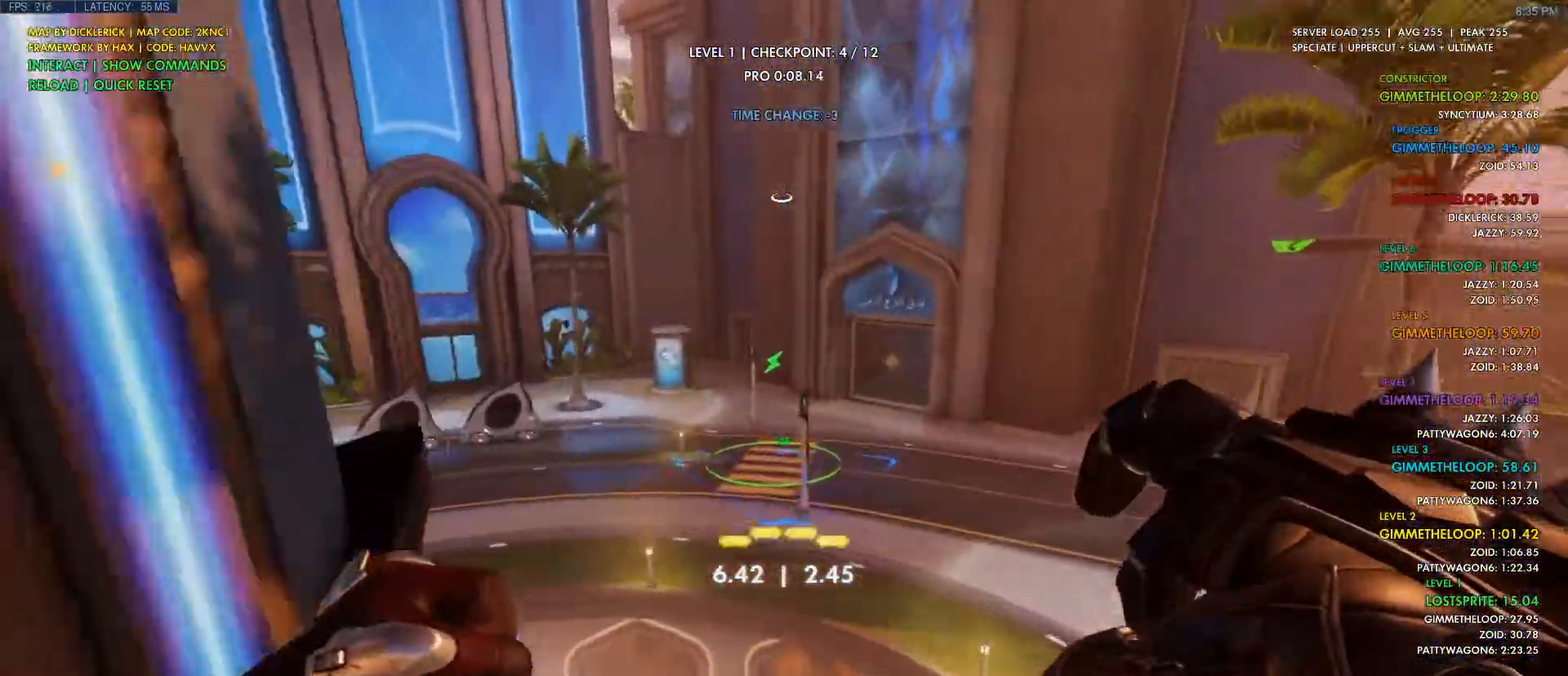
{"keys": [], "mouse": [], "events": [[300, "w", "up"], [367, "e", "down"], [450, "e", "up"]]}
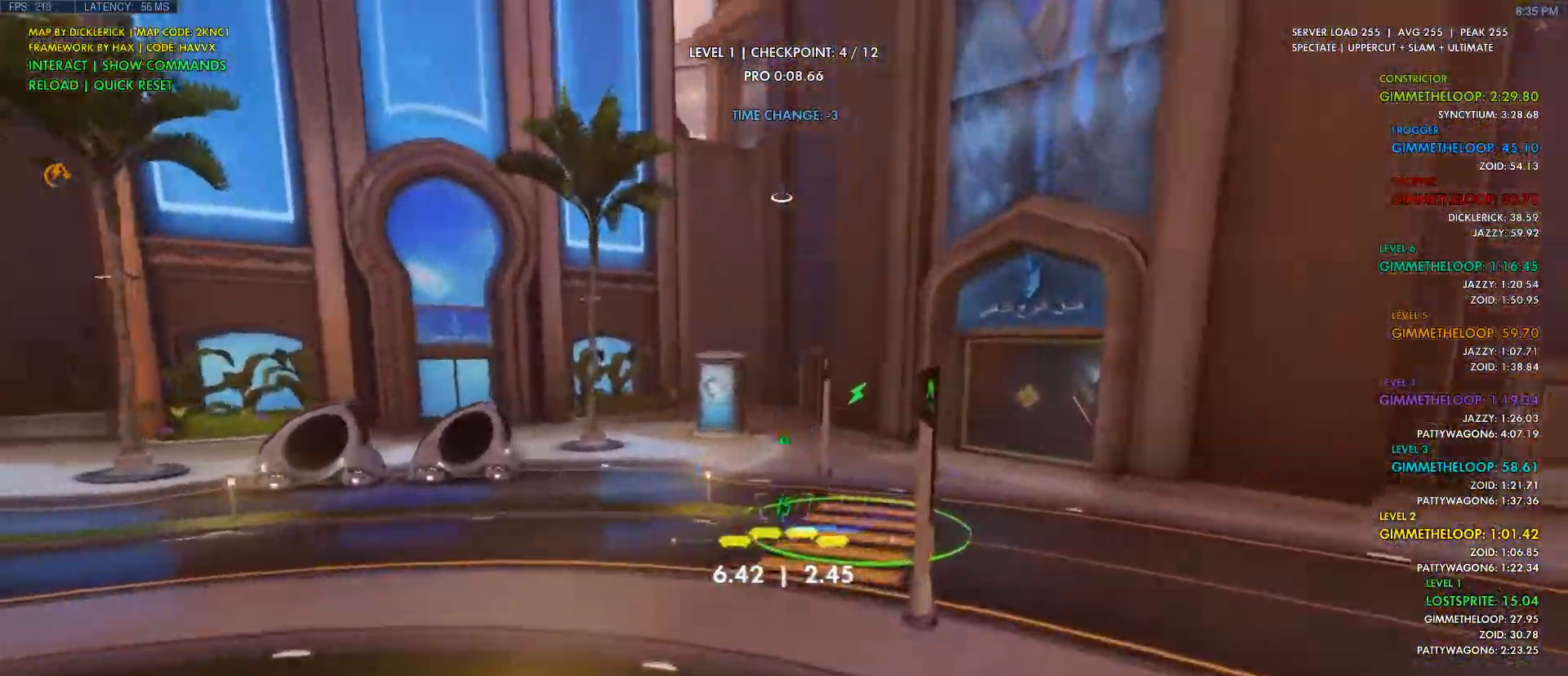
{"keys": ["w"], "mouse": [], "events": [[83, "w", "down"]]}
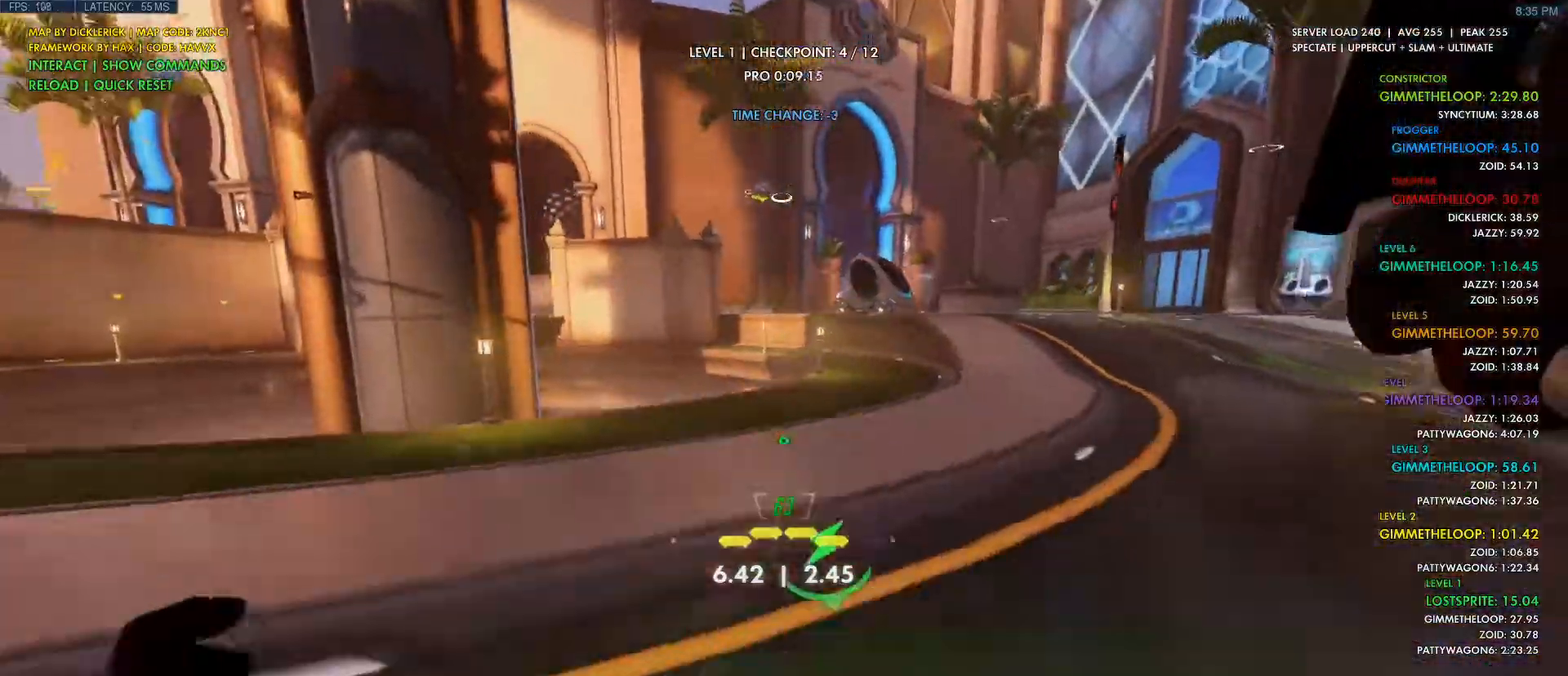
{"keys": ["w"], "mouse": [], "events": [[133, "shift", "down"], [267, "shift", "up"]]}
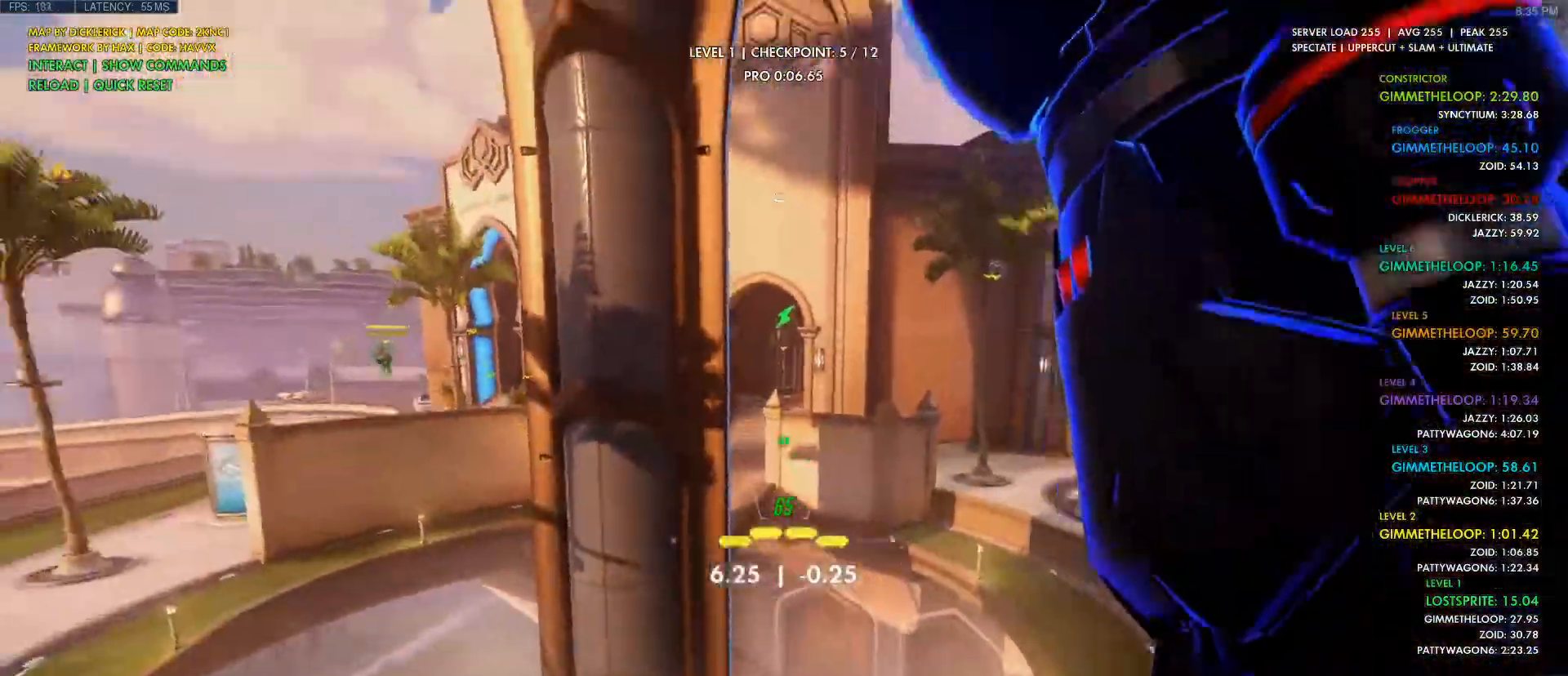
{"keys": ["w"], "mouse": [], "events": [[33, "d", "down"], [33, "mouse_right", "down"], [283, "d", "up"], [417, "mouse_right", "up"]]}
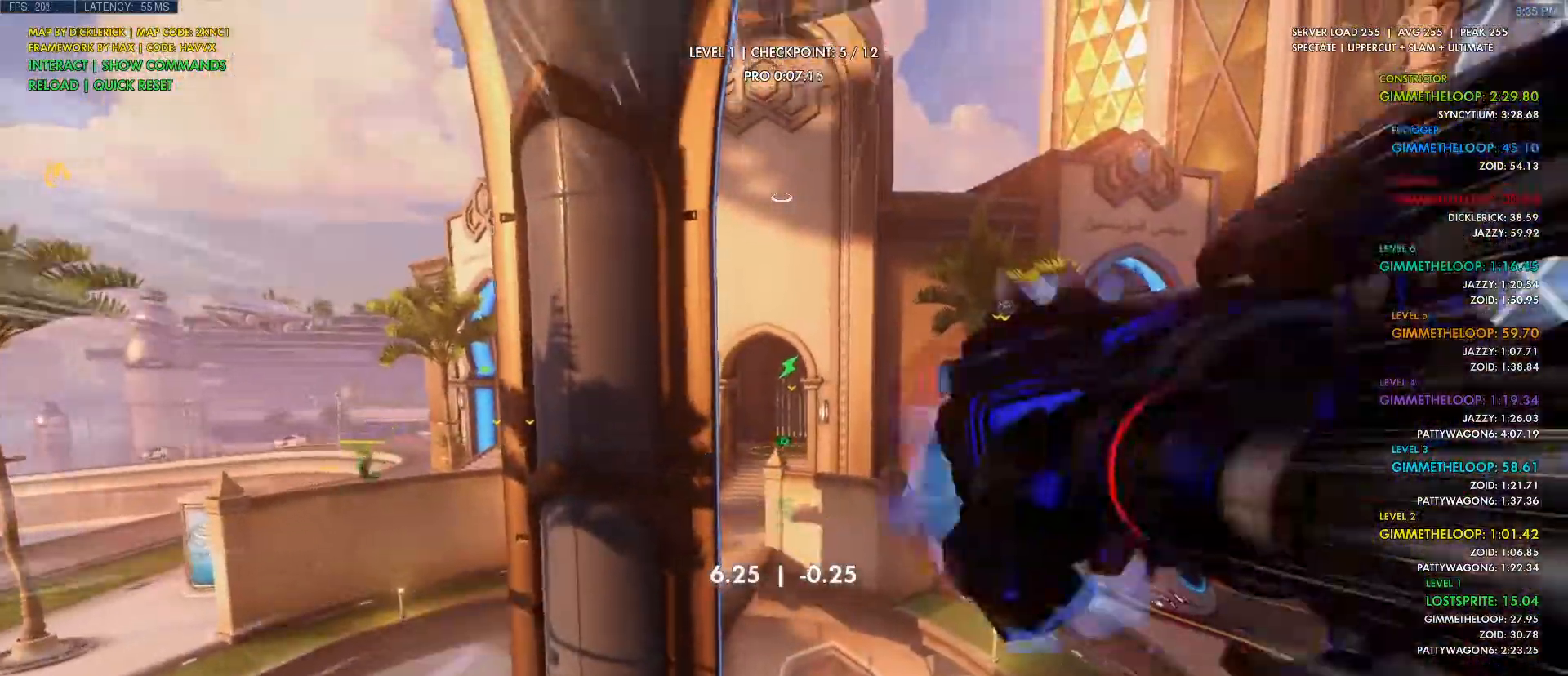
{"keys": ["a", "w"], "mouse": [], "events": [[17, "space", "down"], [250, "space", "up"], [350, "a", "down"]]}
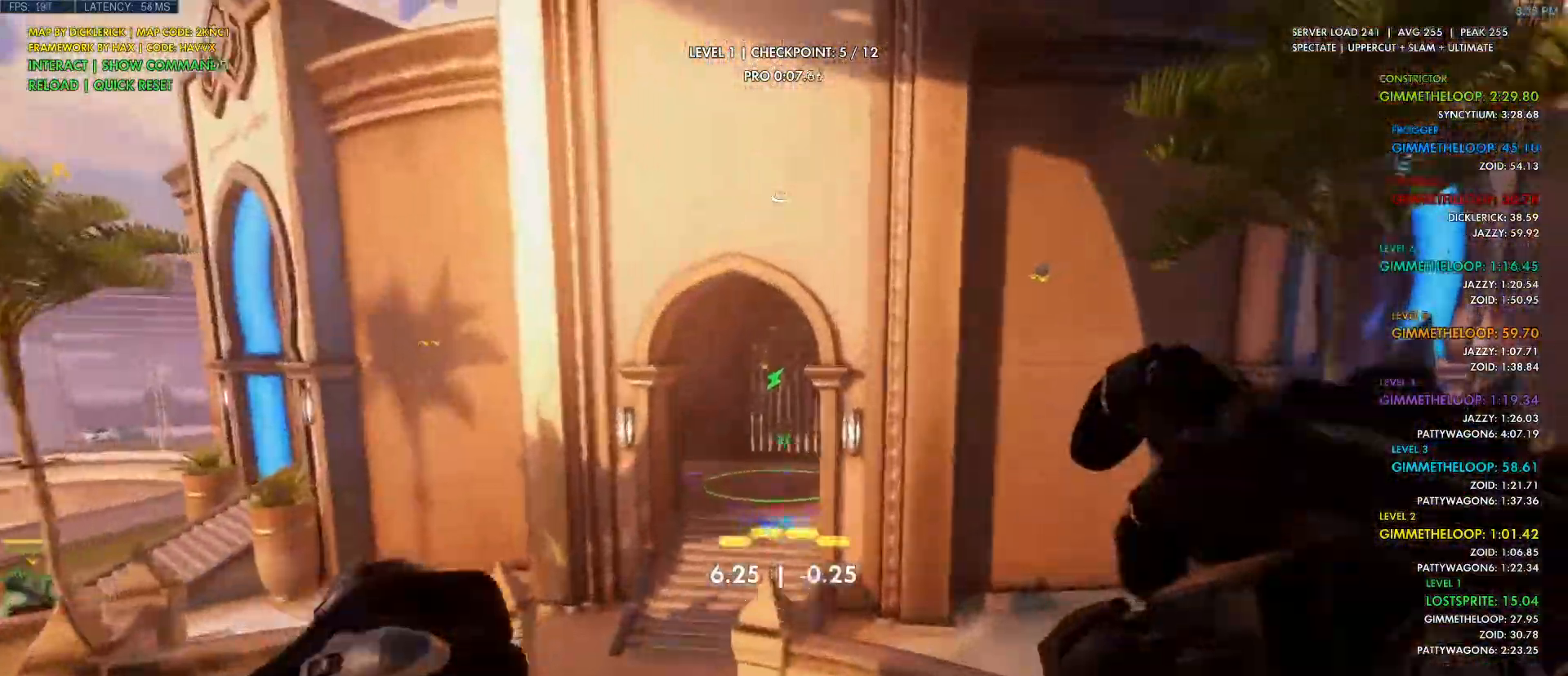
{"keys": [], "mouse": [], "events": [[167, "a", "up"], [167, "w", "up"], [300, "e", "down"], [383, "e", "up"]]}
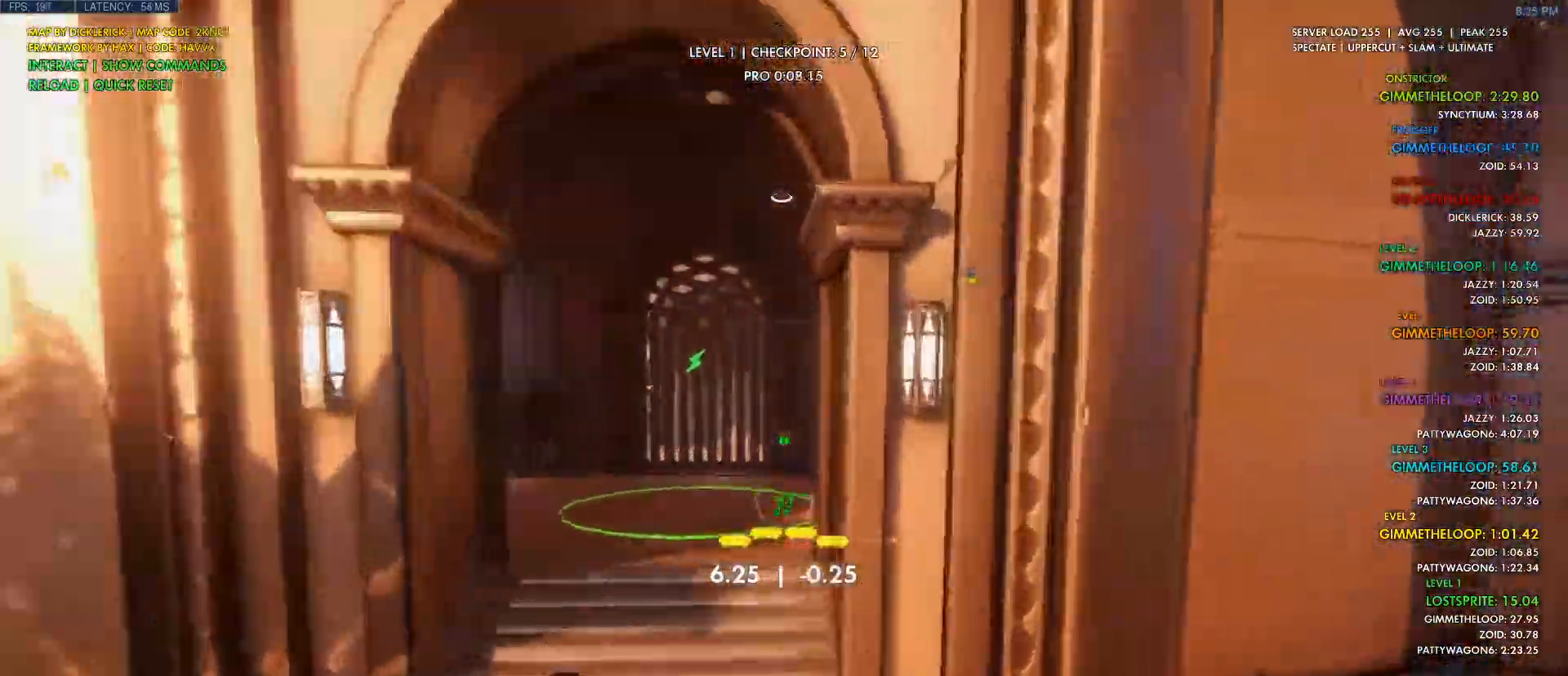
{"keys": [], "mouse": [], "events": []}